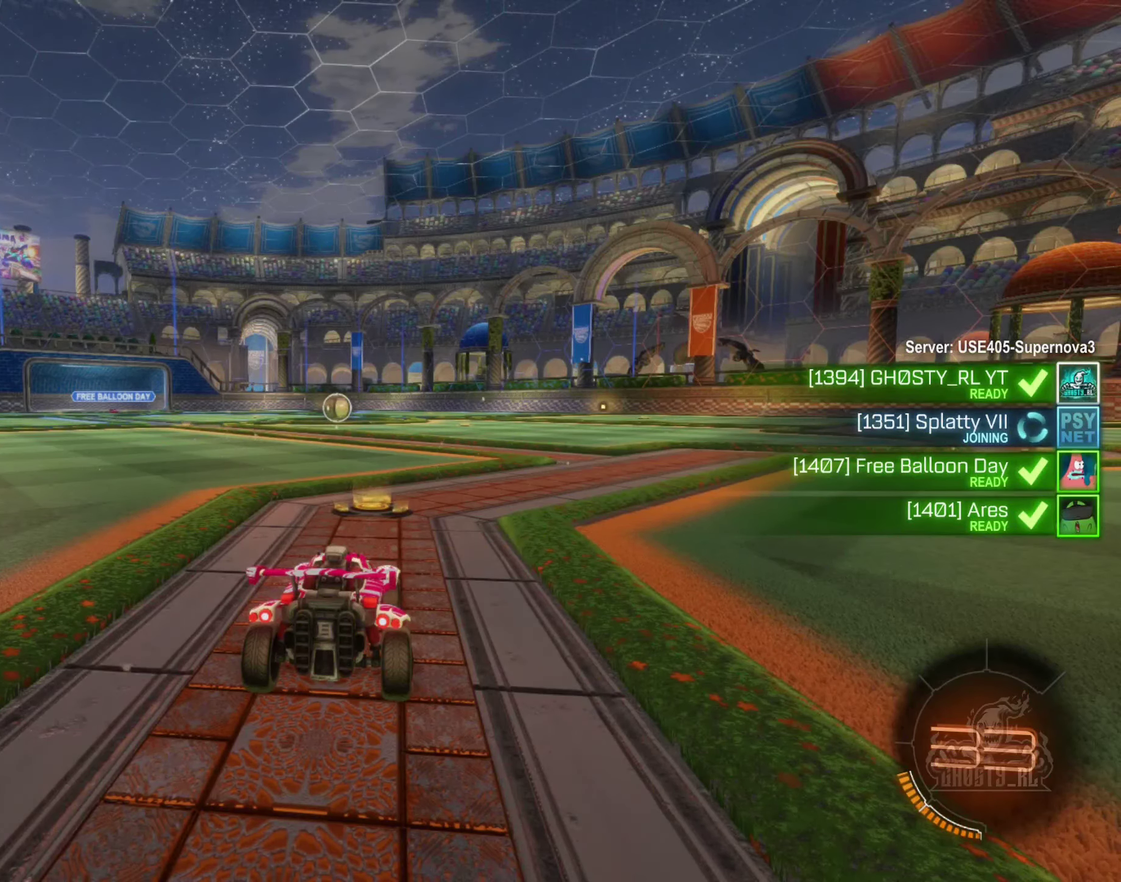
Gameplay with a controller (Xbox layout); each line is a JSON object with the inputs held at the frame after it. "events" lists button and stick changes between this image and that frame as [ms after this image, input, new state], when the widget could be followed in between.
{"buttons": [], "left_stick": "center", "right_stick": "center", "events": []}
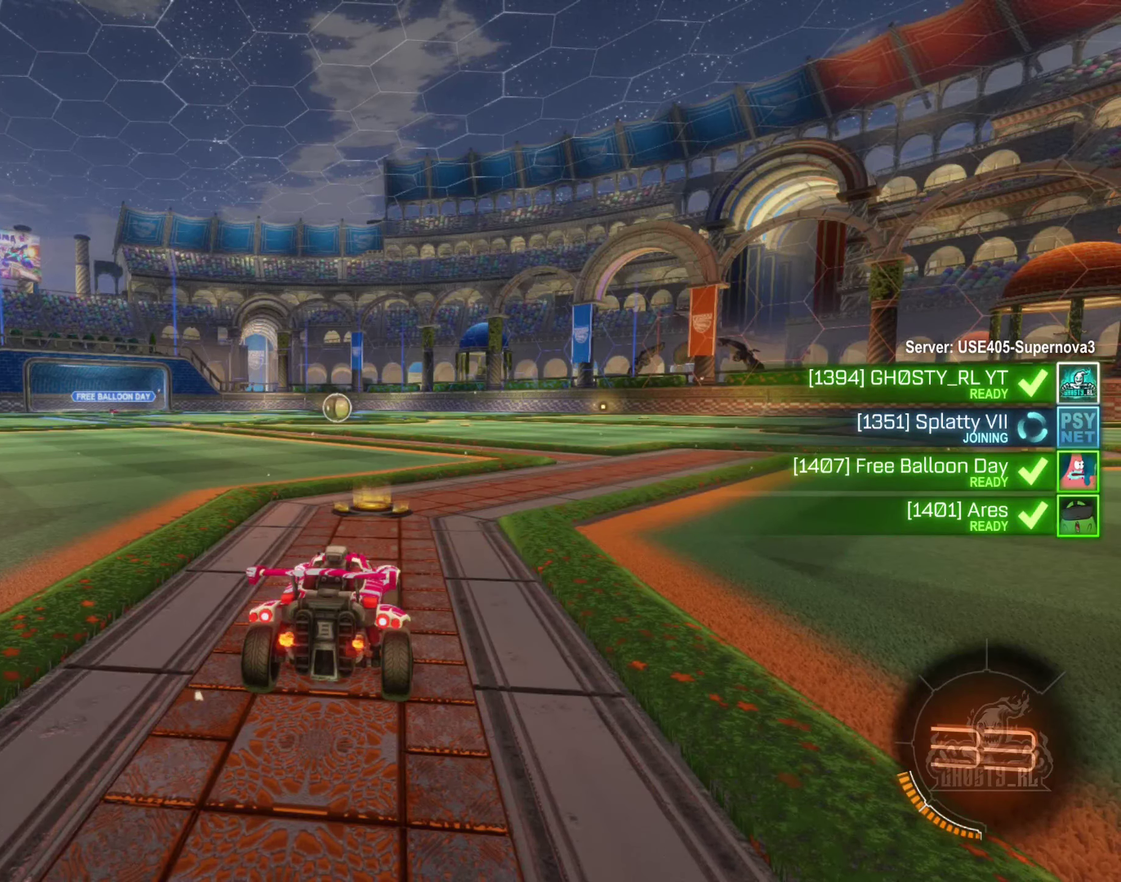
{"buttons": ["X"], "left_stick": "center", "right_stick": "center", "events": [[33, "X", "down"]]}
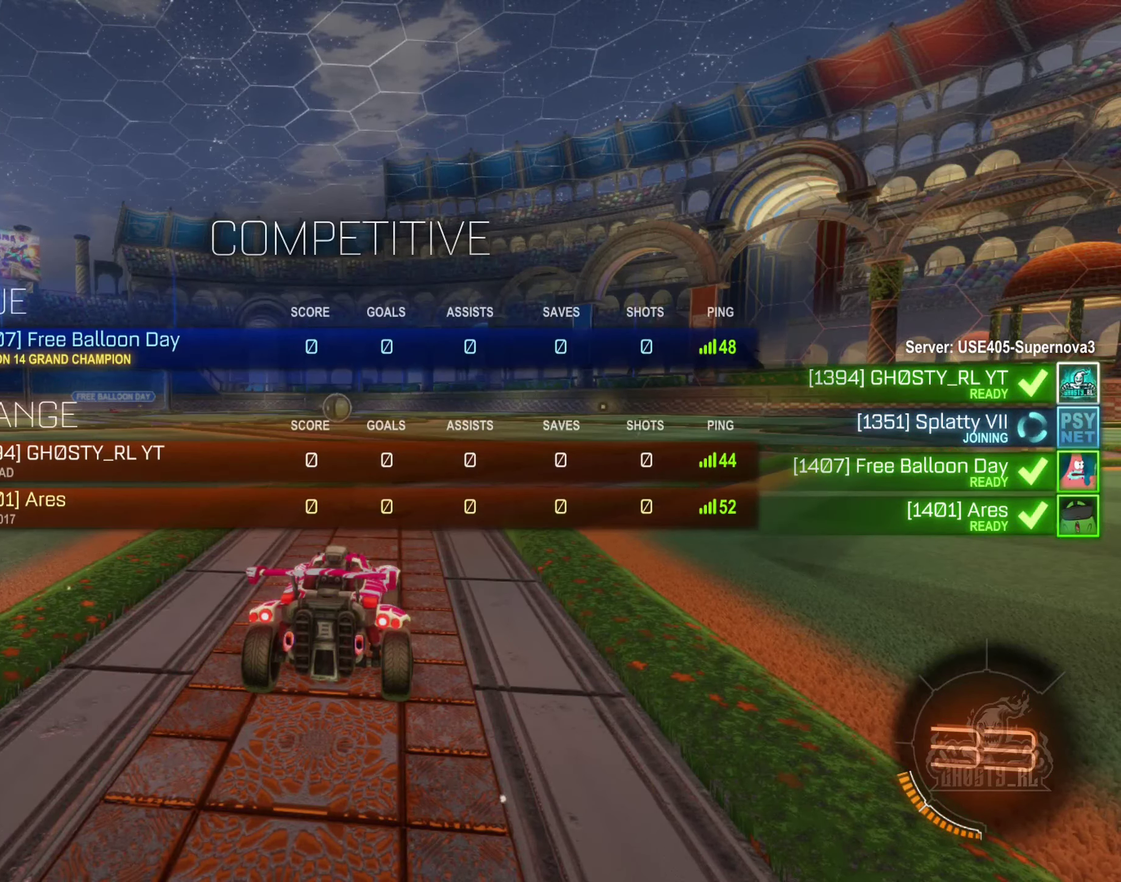
{"buttons": ["X"], "left_stick": "center", "right_stick": "center", "events": []}
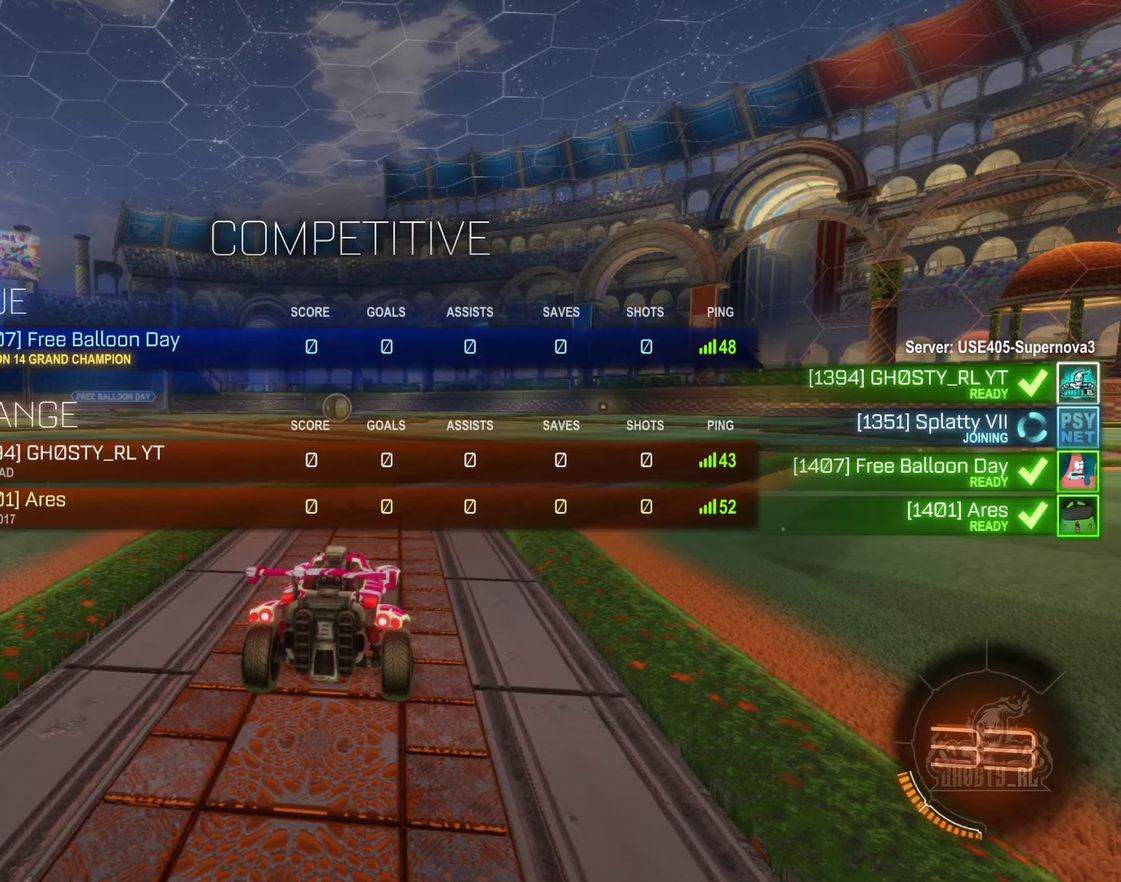
{"buttons": ["X"], "left_stick": "center", "right_stick": "center", "events": []}
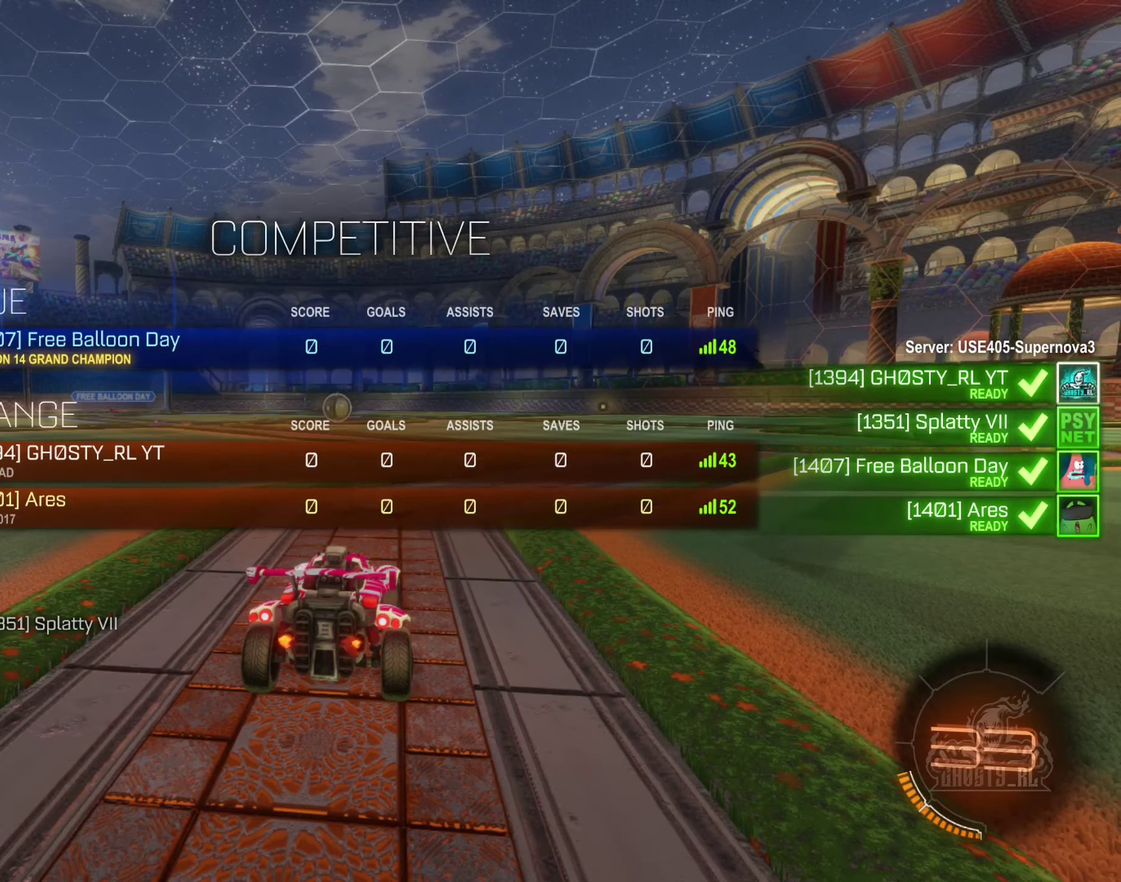
{"buttons": ["X"], "left_stick": "center", "right_stick": "center", "events": []}
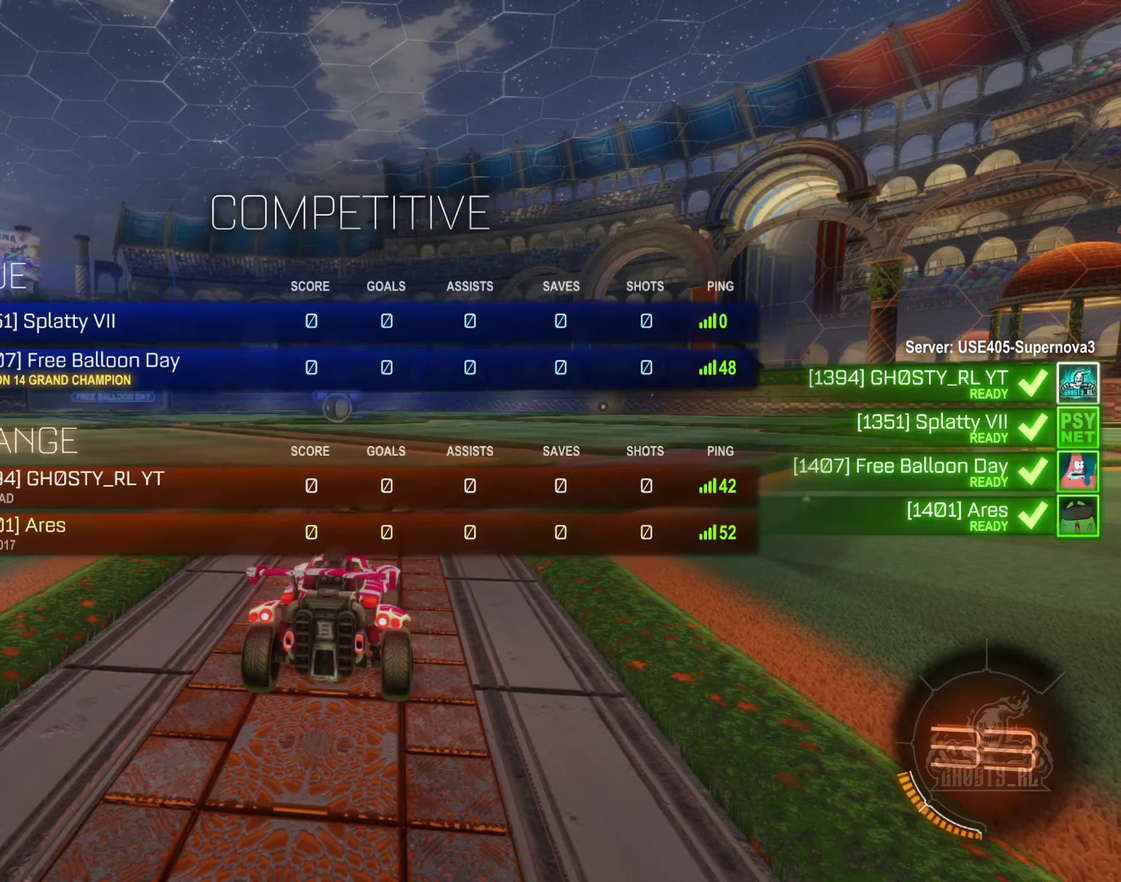
{"buttons": ["X"], "left_stick": "center", "right_stick": "center", "events": [[16, "X", "up"], [350, "X", "down"]]}
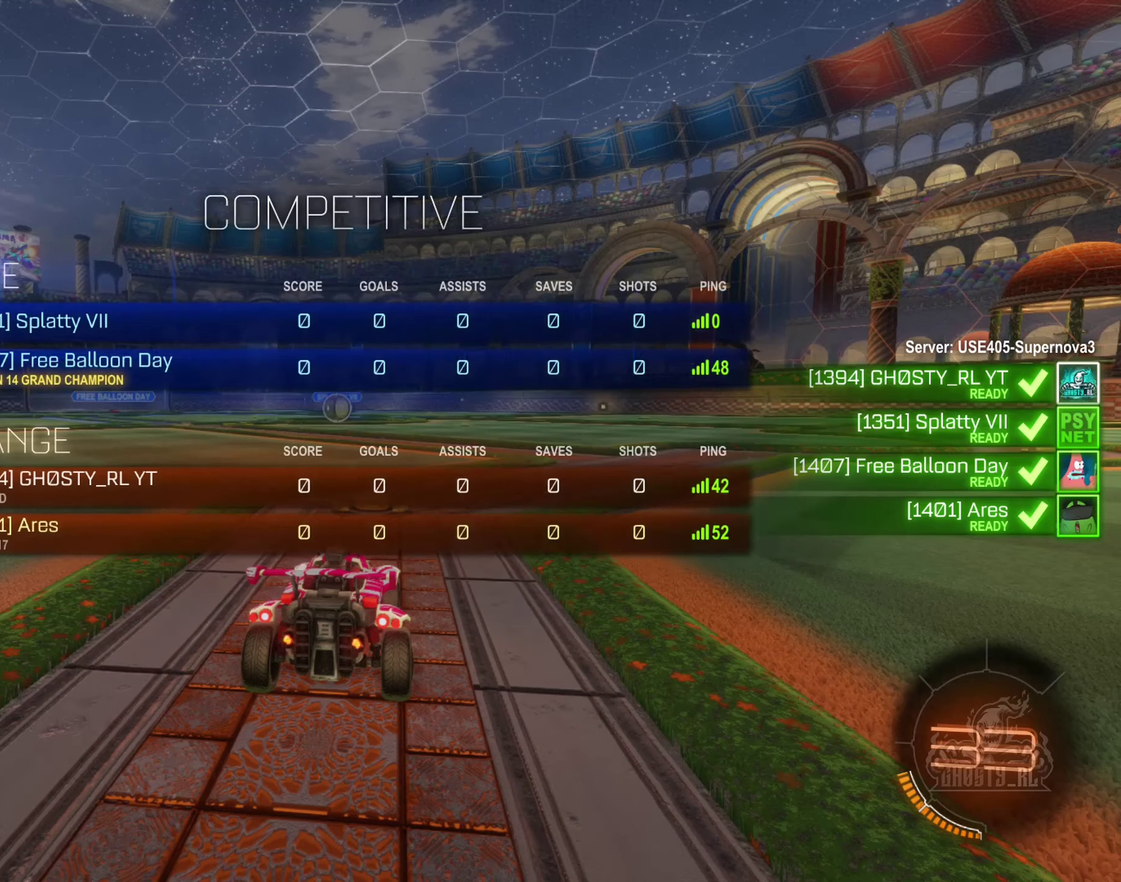
{"buttons": ["X"], "left_stick": "center", "right_stick": "center", "events": [[16, "X", "up"], [216, "X", "down"]]}
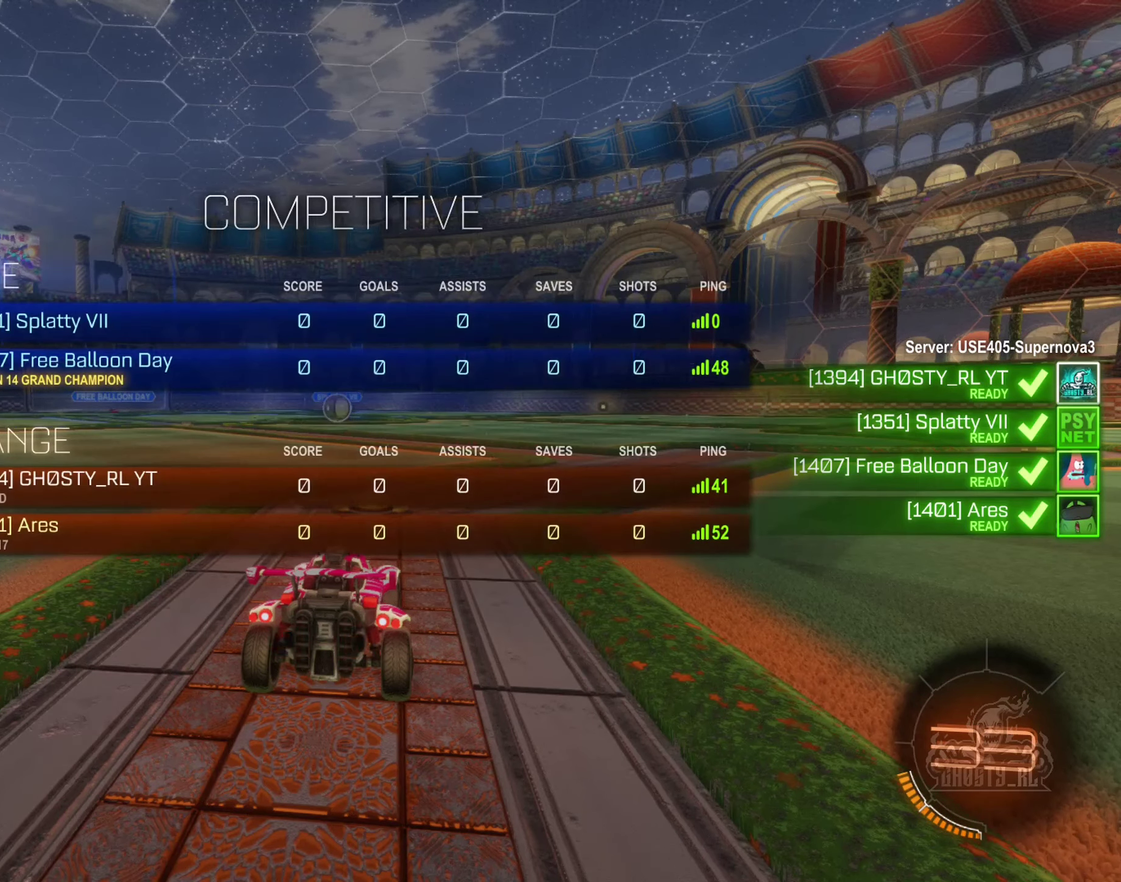
{"buttons": ["X"], "left_stick": "center", "right_stick": "center", "events": []}
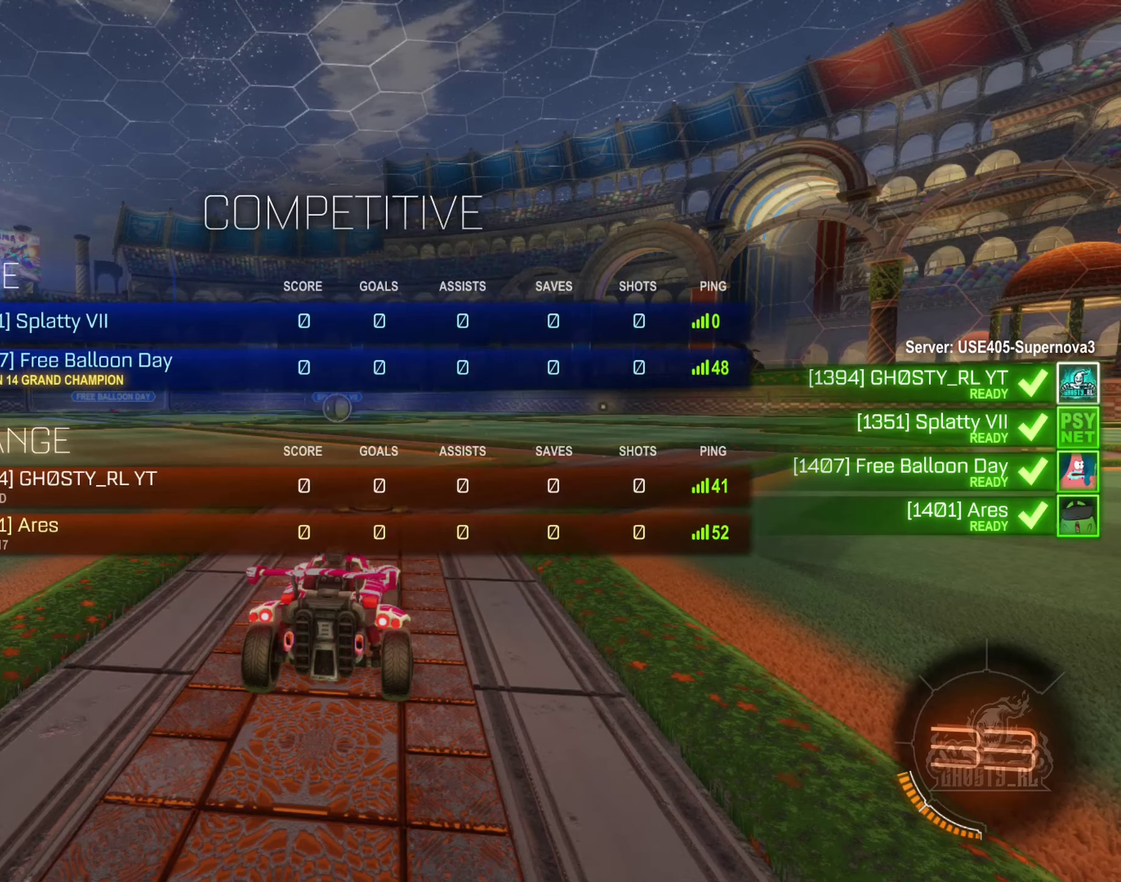
{"buttons": ["X"], "left_stick": "center", "right_stick": "center", "events": []}
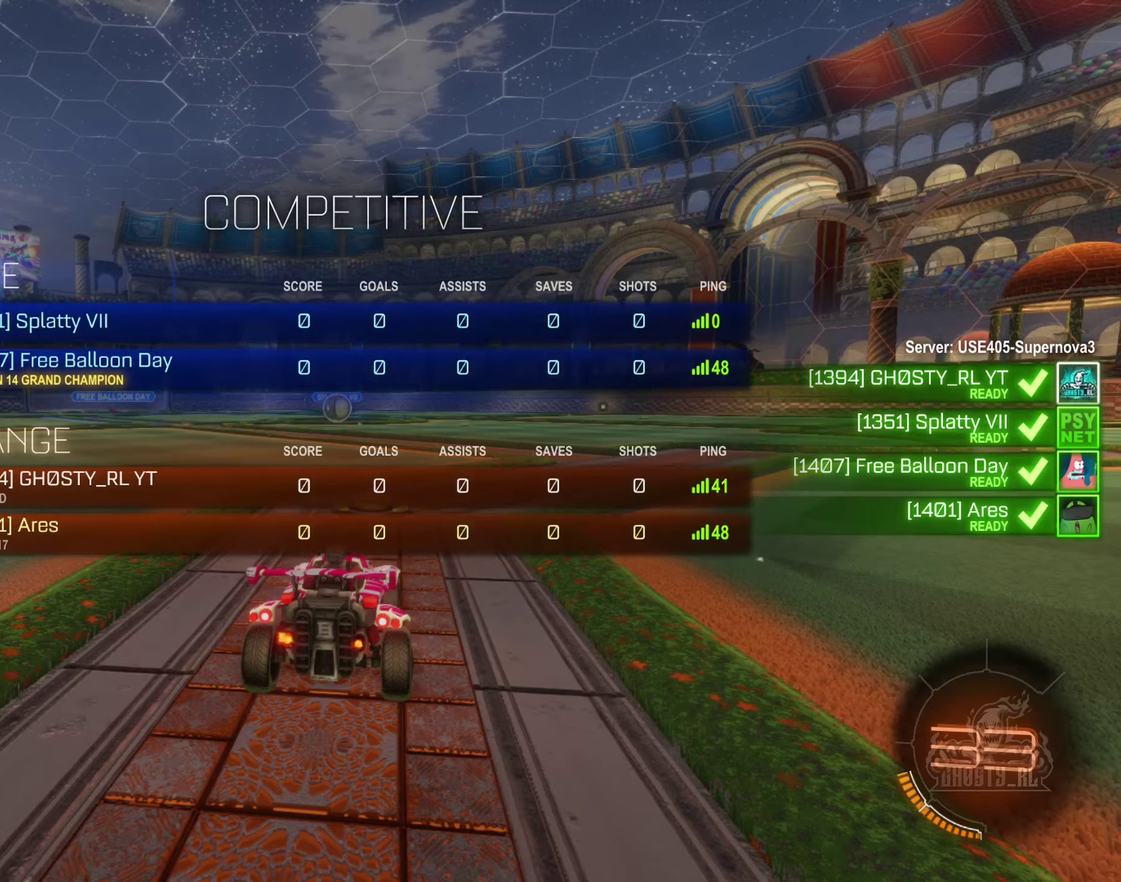
{"buttons": ["X"], "left_stick": "center", "right_stick": "center", "events": []}
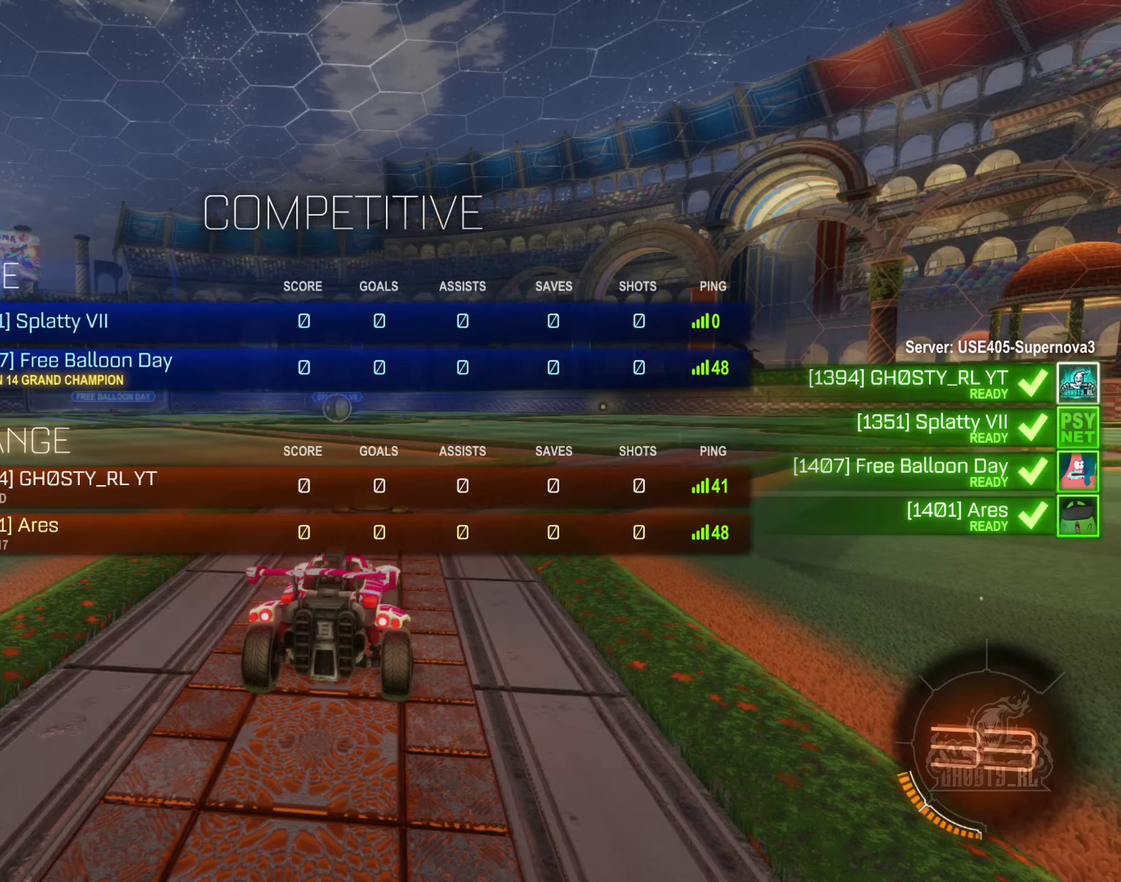
{"buttons": [], "left_stick": "center", "right_stick": "center", "events": [[400, "X", "up"]]}
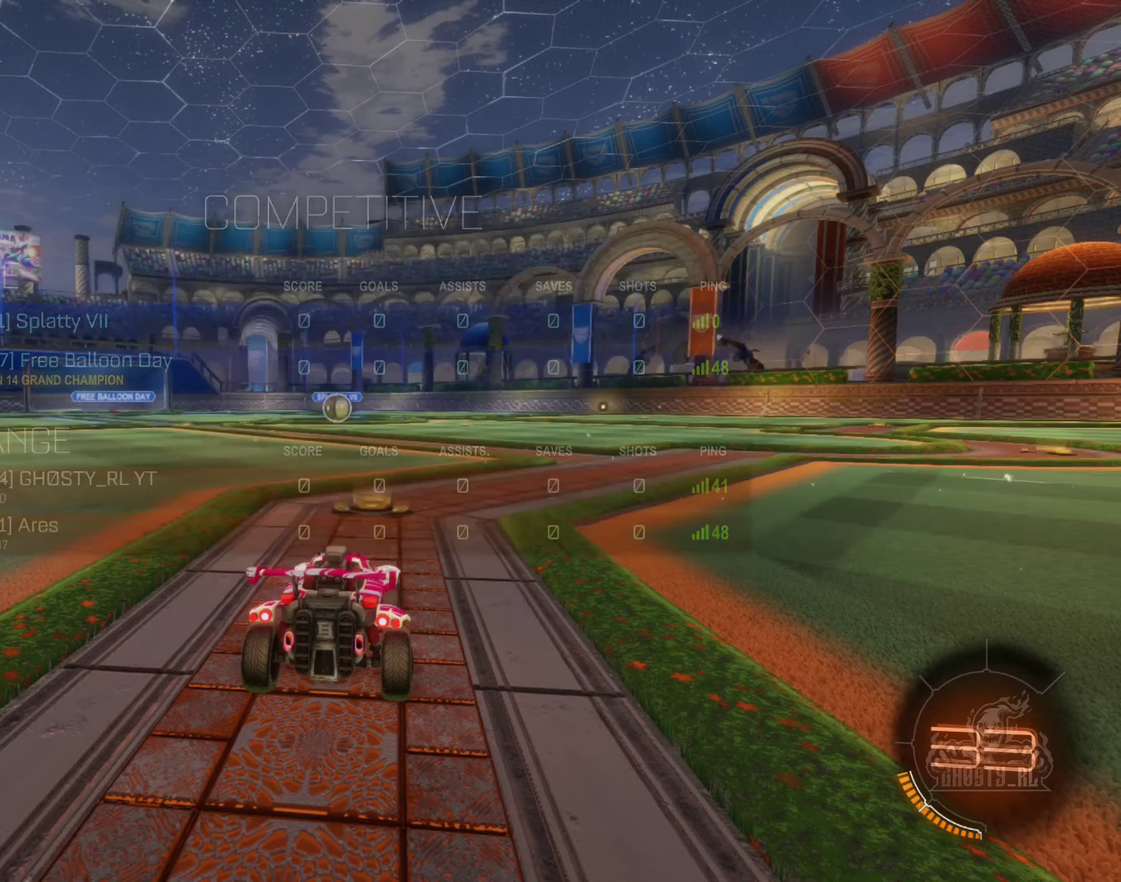
{"buttons": [], "left_stick": "center", "right_stick": "right", "events": [[250, "right_stick", "right"]]}
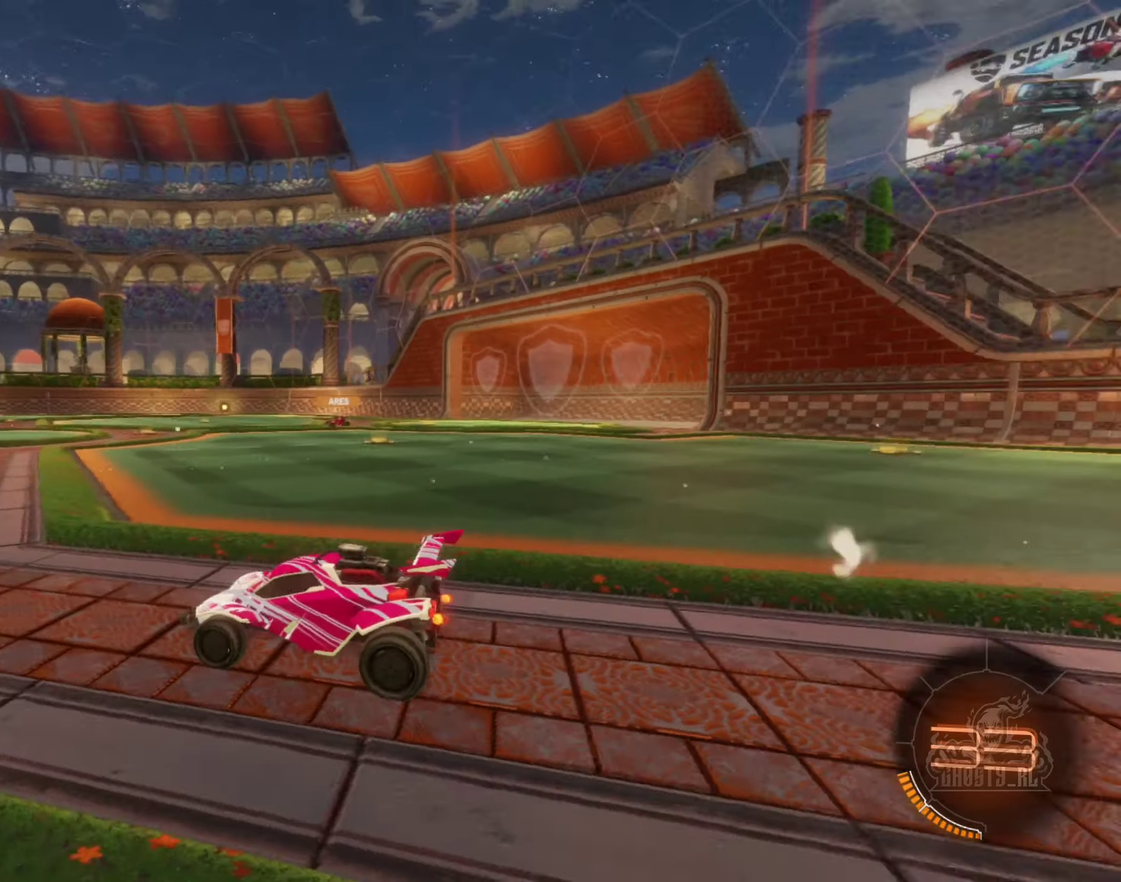
{"buttons": [], "left_stick": "center", "right_stick": "center", "events": [[483, "right_stick", "center"]]}
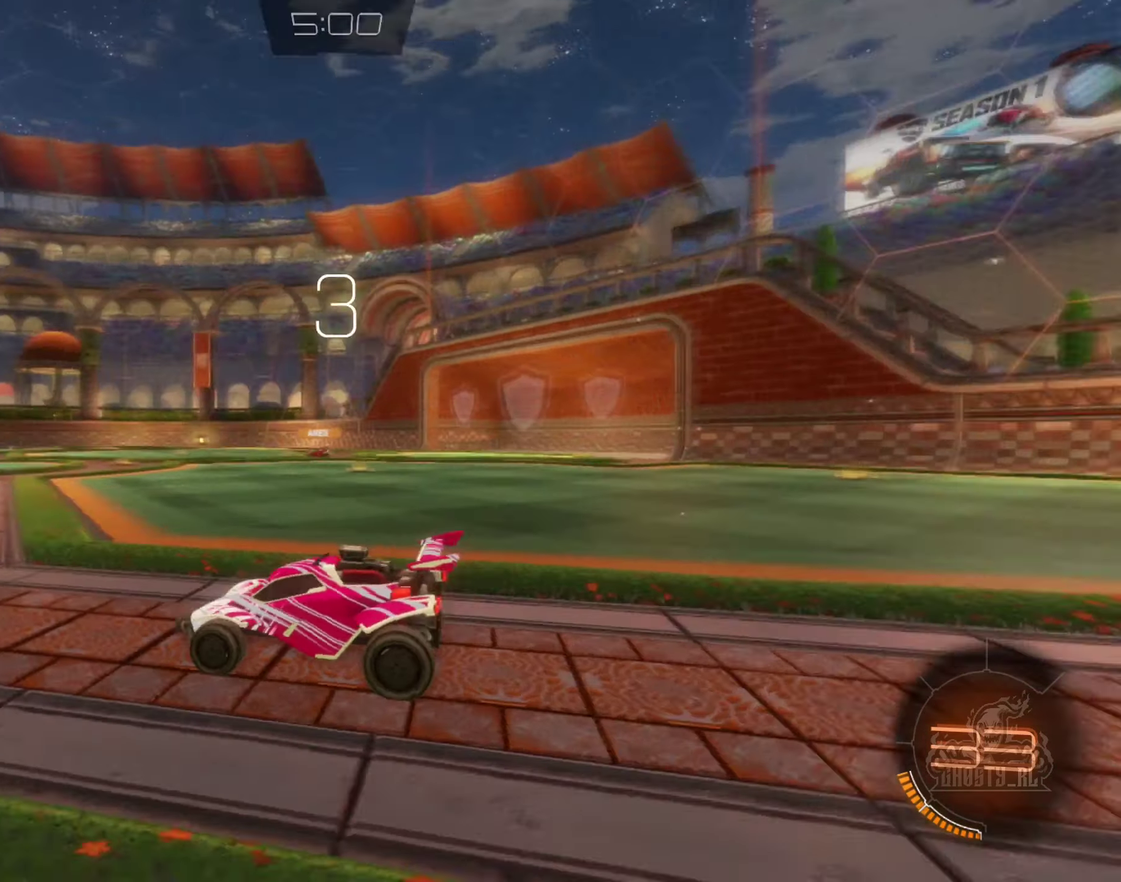
{"buttons": [], "left_stick": "center", "right_stick": "center", "events": []}
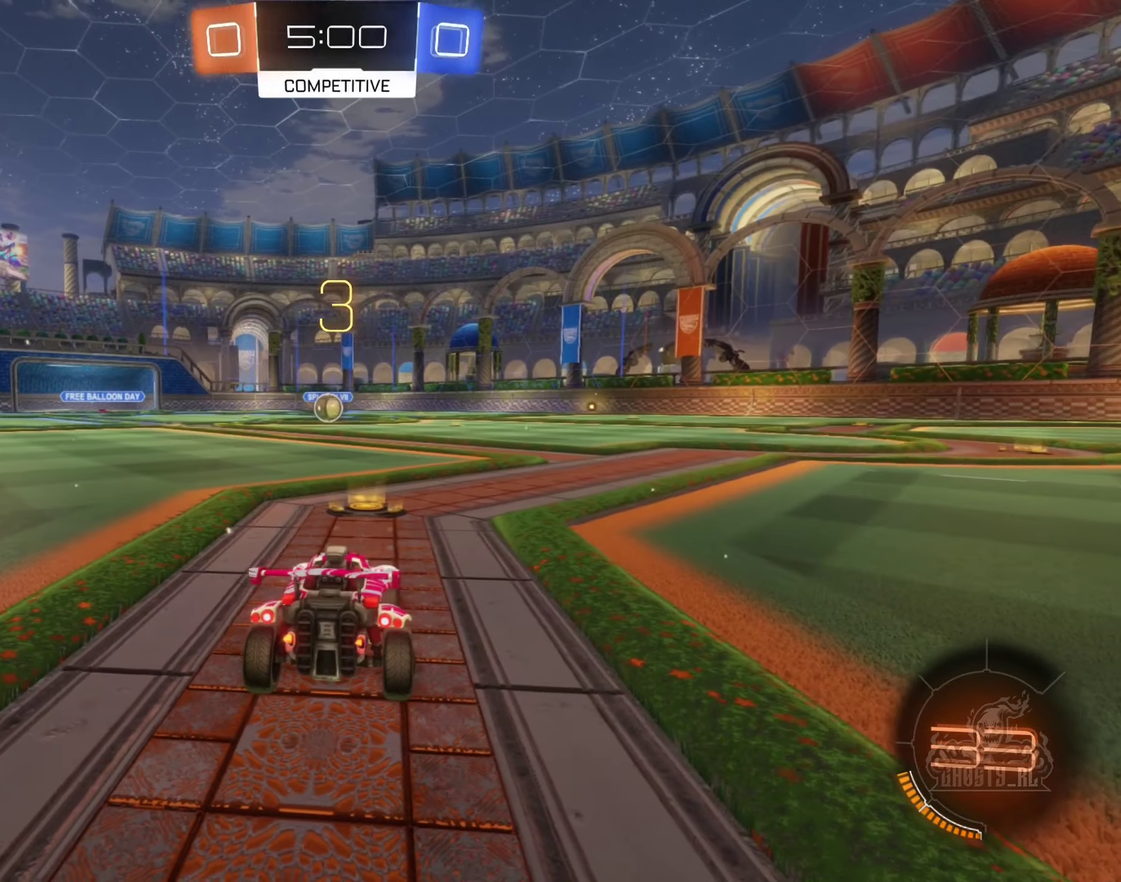
{"buttons": [], "left_stick": "center", "right_stick": "center", "events": [[200, "right_stick", "left"], [450, "right_stick", "center"]]}
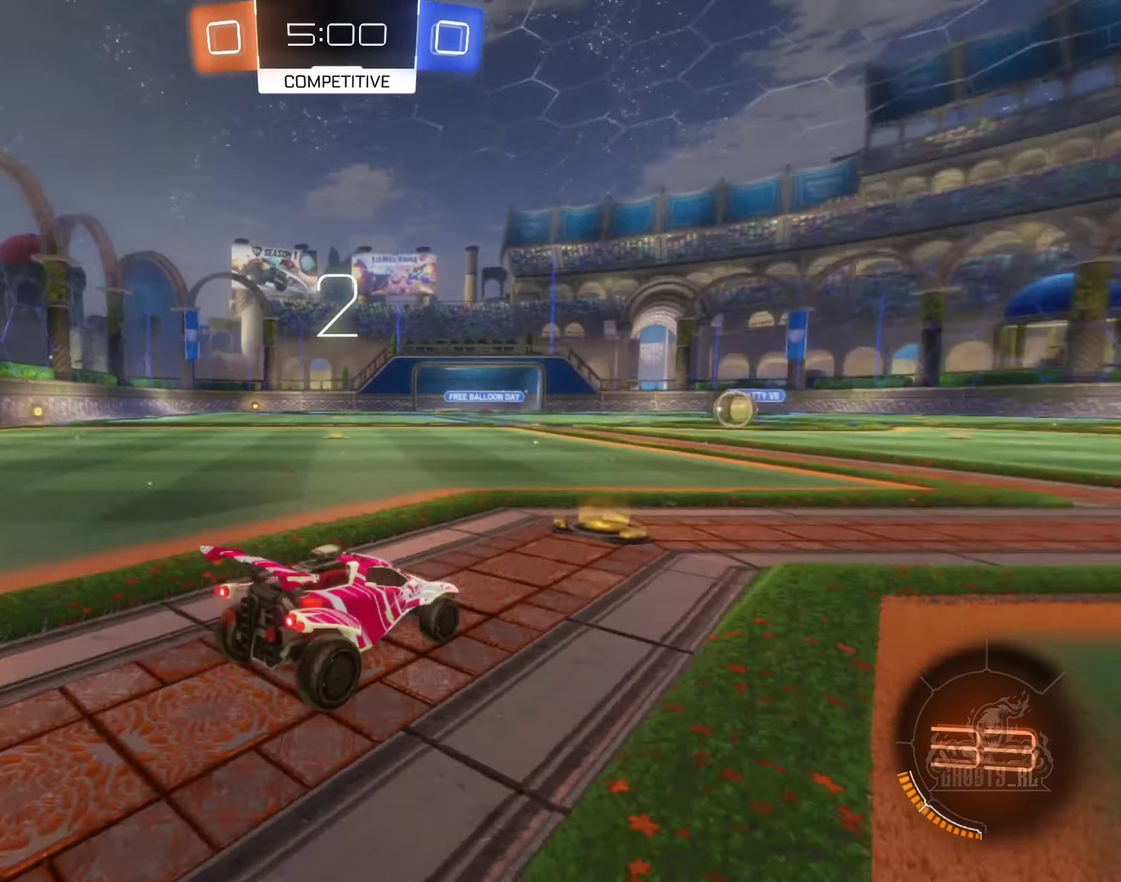
{"buttons": [], "left_stick": "center", "right_stick": "center", "events": []}
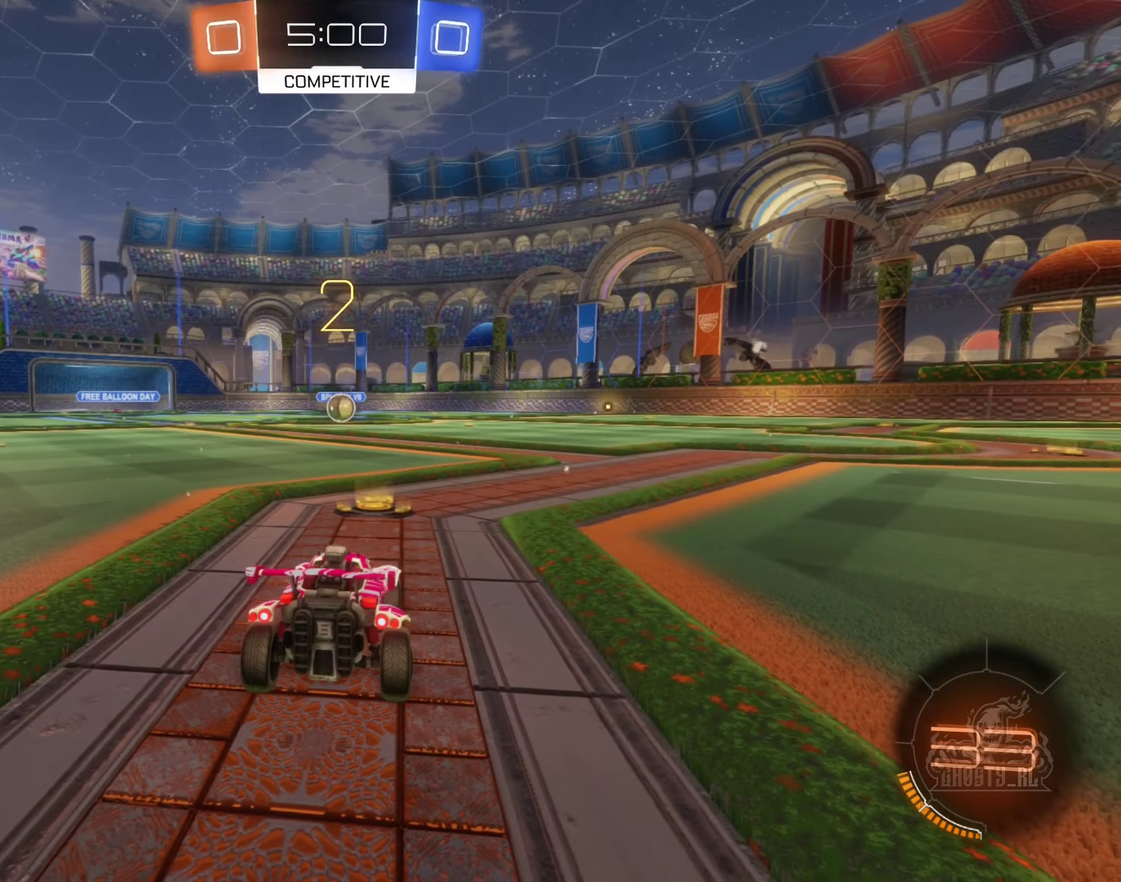
{"buttons": [], "left_stick": "center", "right_stick": "center", "events": []}
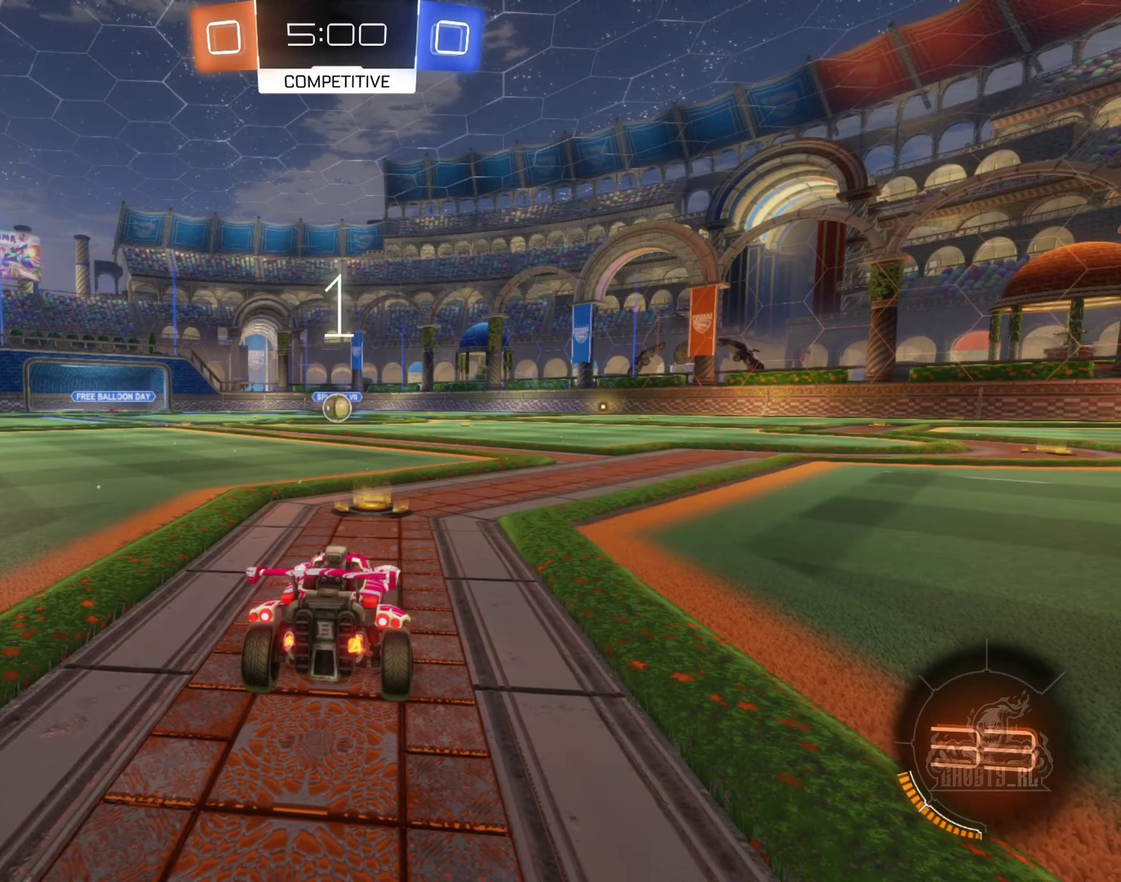
{"buttons": ["B", "R2"], "left_stick": "center", "right_stick": "center", "events": [[300, "R2", "down"], [317, "B", "down"]]}
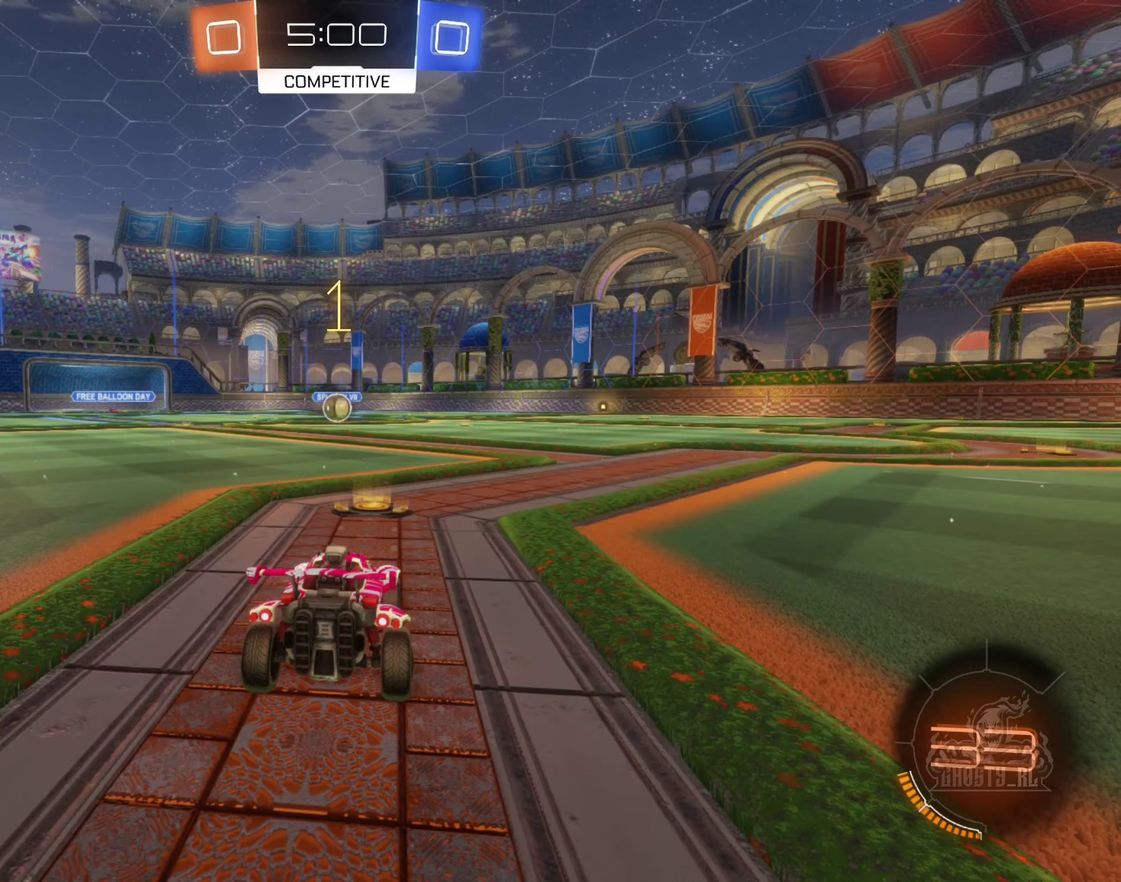
{"buttons": ["B", "R2"], "left_stick": "center", "right_stick": "center", "events": []}
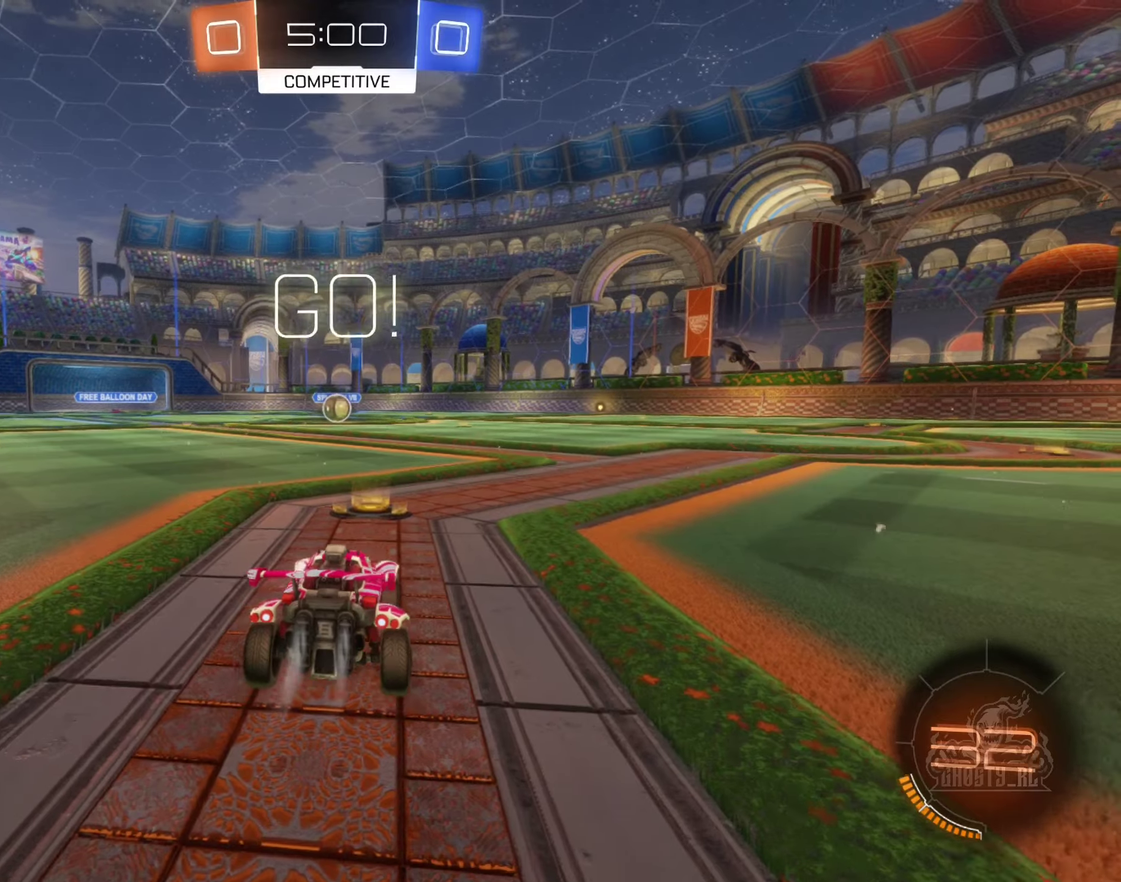
{"buttons": ["A", "B", "R2"], "left_stick": "up-left", "right_stick": "center", "events": [[284, "left_stick", "right"], [300, "A", "down"], [417, "A", "up"], [450, "left_stick", "up-left"], [484, "A", "down"]]}
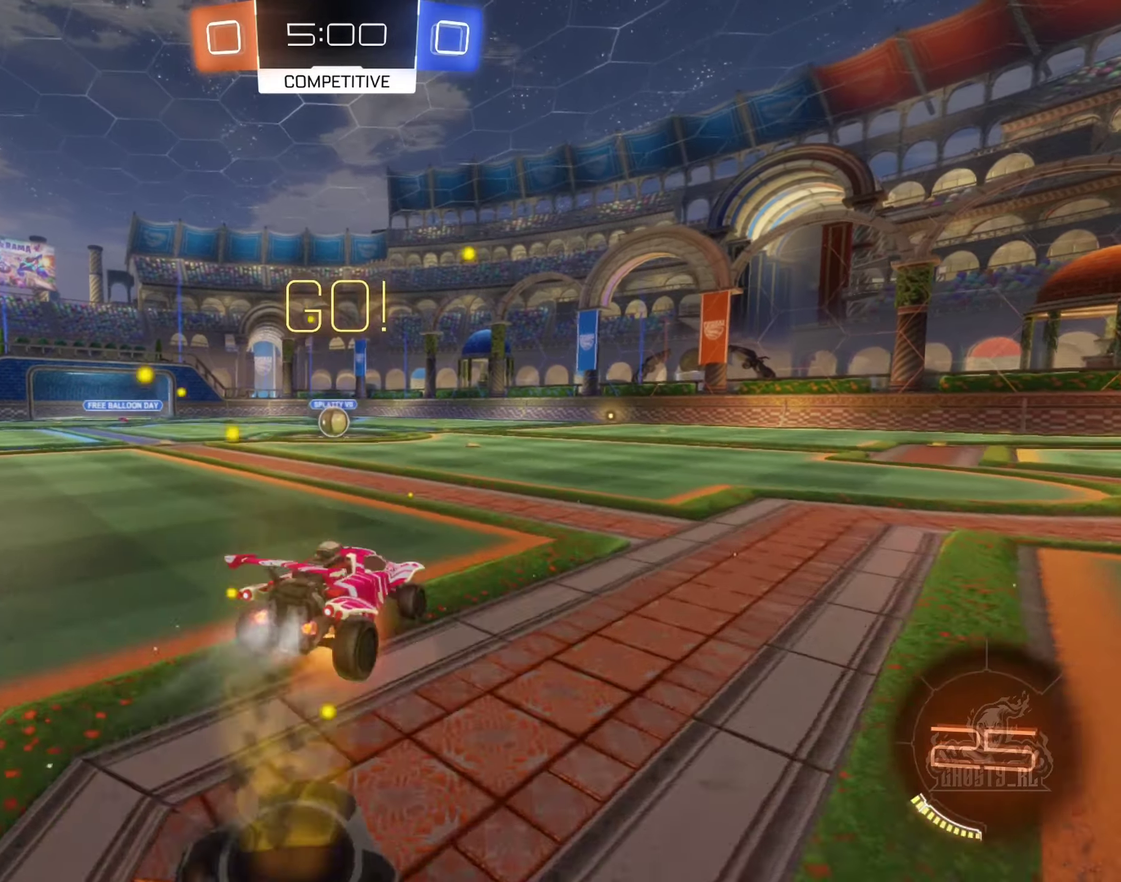
{"buttons": ["L1"], "left_stick": "up-left", "right_stick": "center", "events": [[84, "left_stick", "down"], [284, "A", "up"], [284, "left_stick", "down-left"], [300, "L1", "down"], [350, "left_stick", "left"], [417, "R2", "up"], [417, "left_stick", "up-left"], [434, "B", "up"]]}
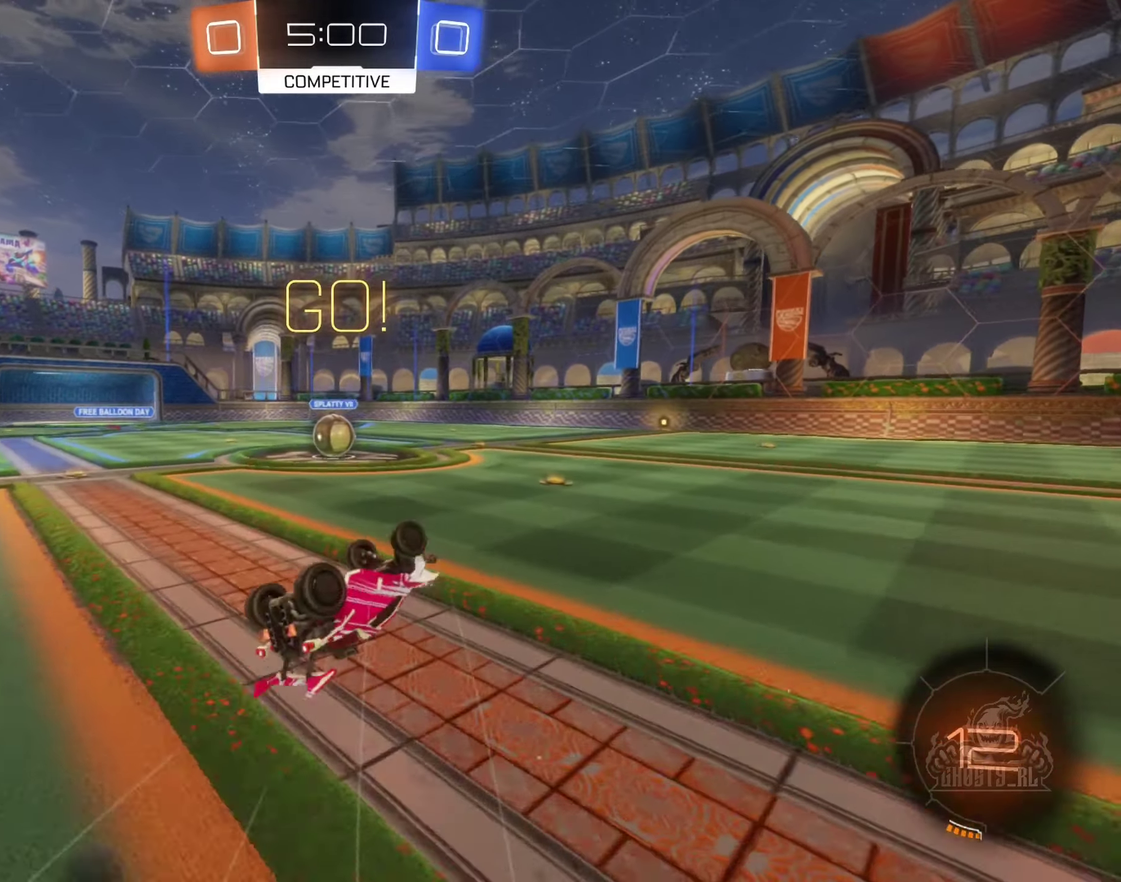
{"buttons": [], "left_stick": "left", "right_stick": "center", "events": [[250, "L1", "up"], [284, "left_stick", "center"], [467, "left_stick", "left"]]}
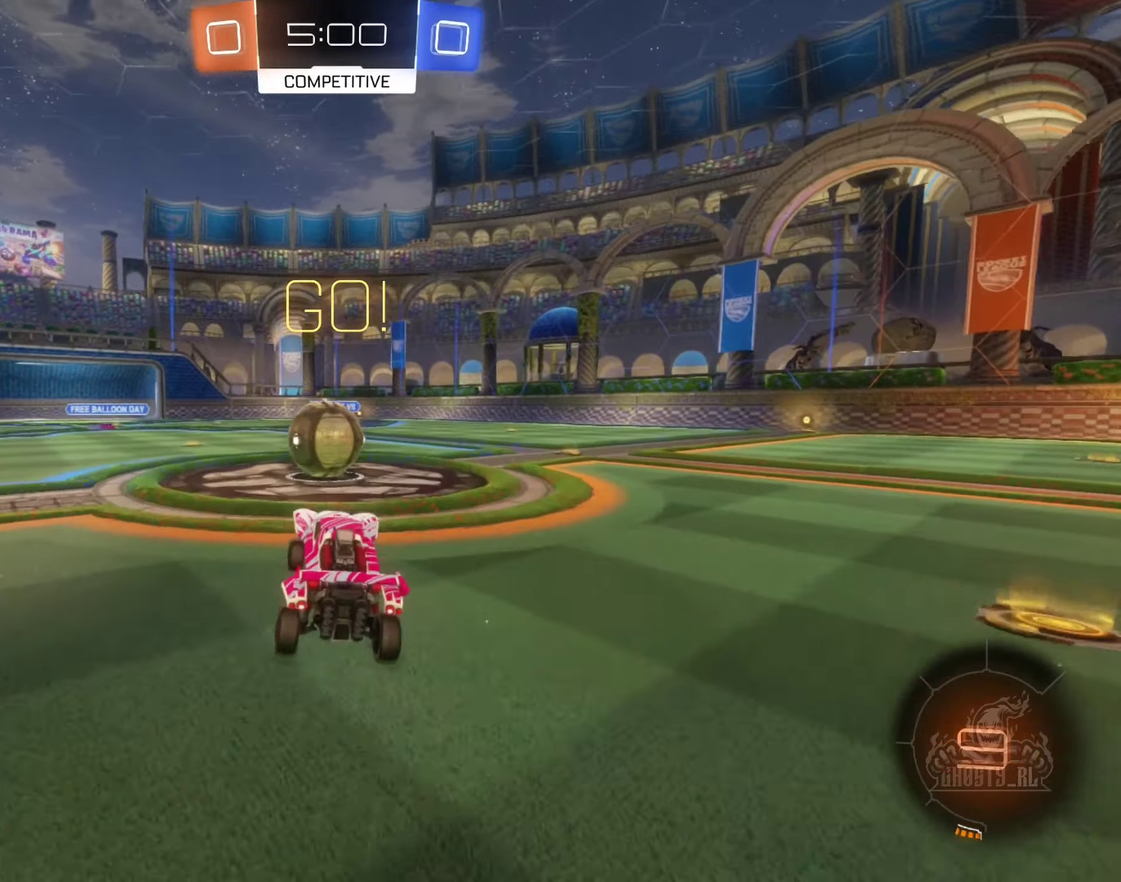
{"buttons": ["A", "B", "L1"], "left_stick": "up-left", "right_stick": "center", "events": [[17, "left_stick", "up-left"], [100, "B", "down"], [117, "left_stick", "center"], [200, "left_stick", "left"], [234, "A", "down"], [317, "A", "up"], [317, "L1", "down"], [367, "left_stick", "up-left"], [384, "A", "down"]]}
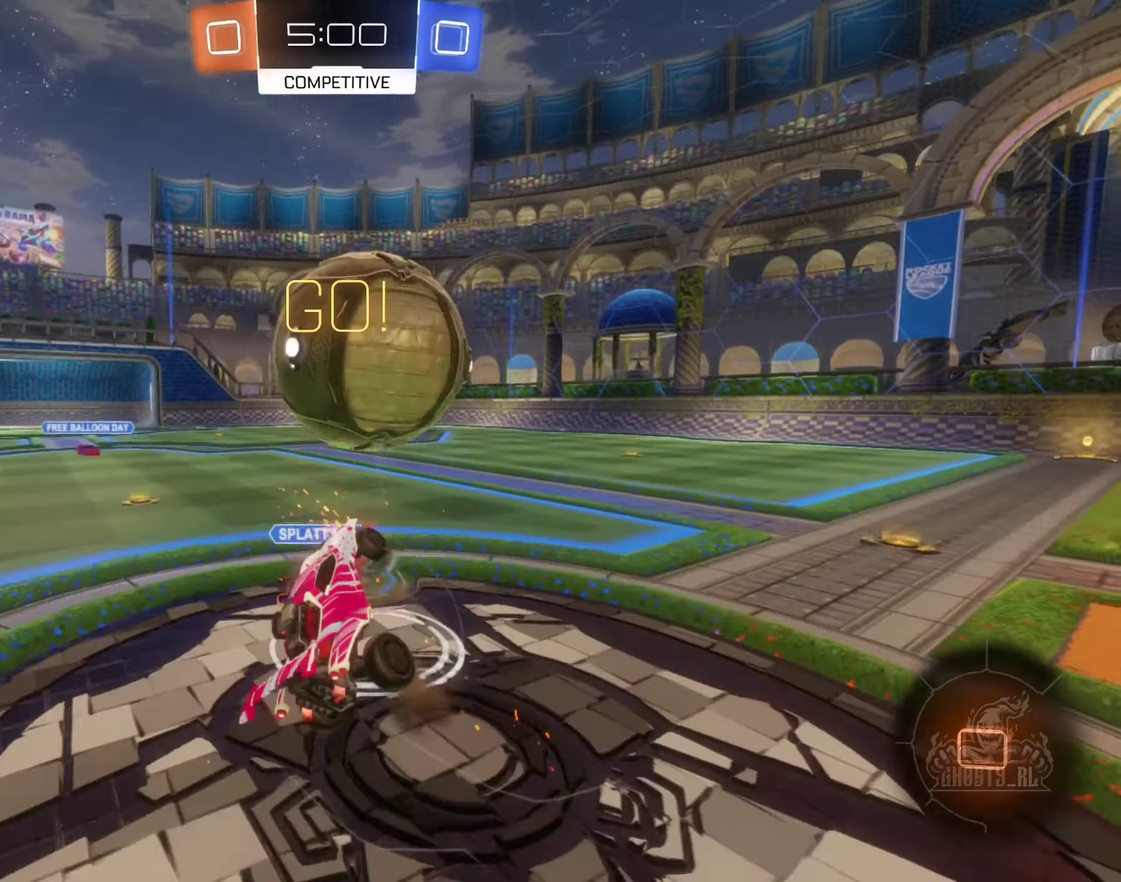
{"buttons": ["L1", "R2"], "left_stick": "up-left", "right_stick": "center", "events": [[134, "A", "up"], [400, "B", "up"], [484, "R2", "down"]]}
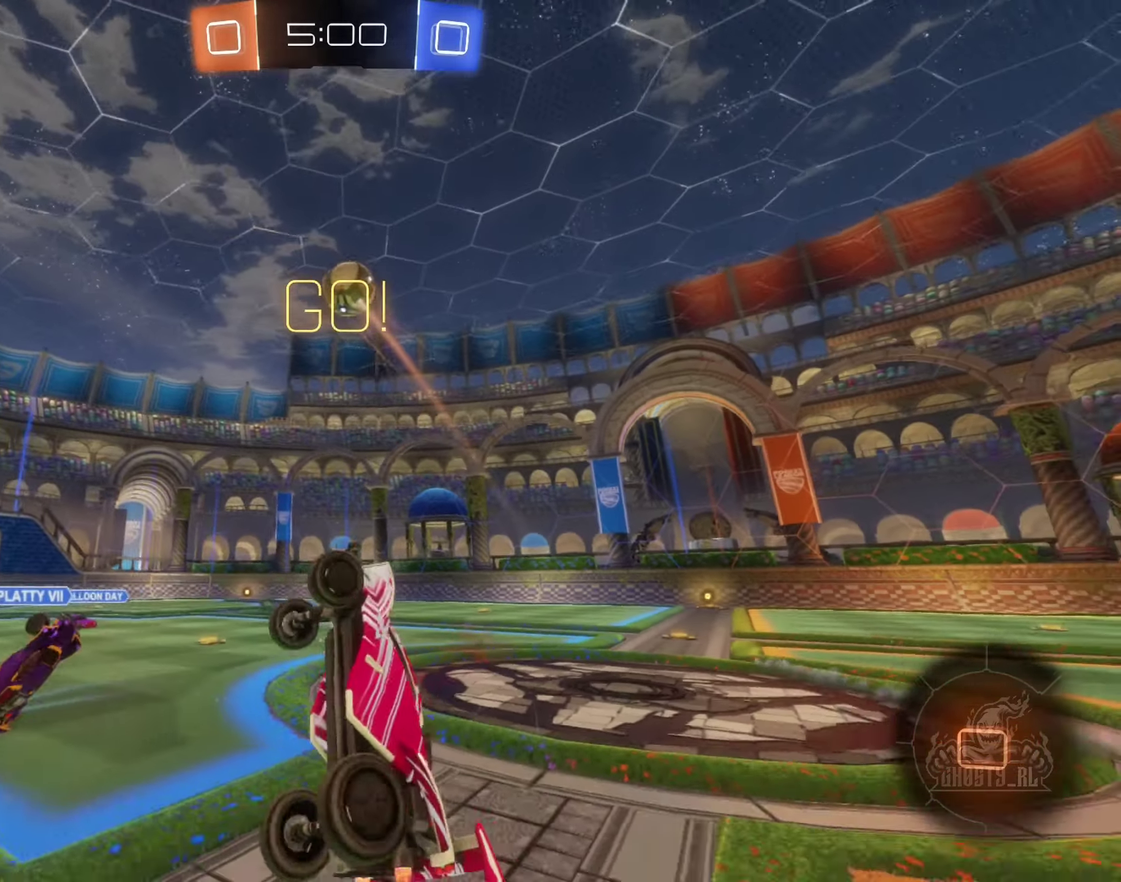
{"buttons": ["R2"], "left_stick": "down-left", "right_stick": "center"}
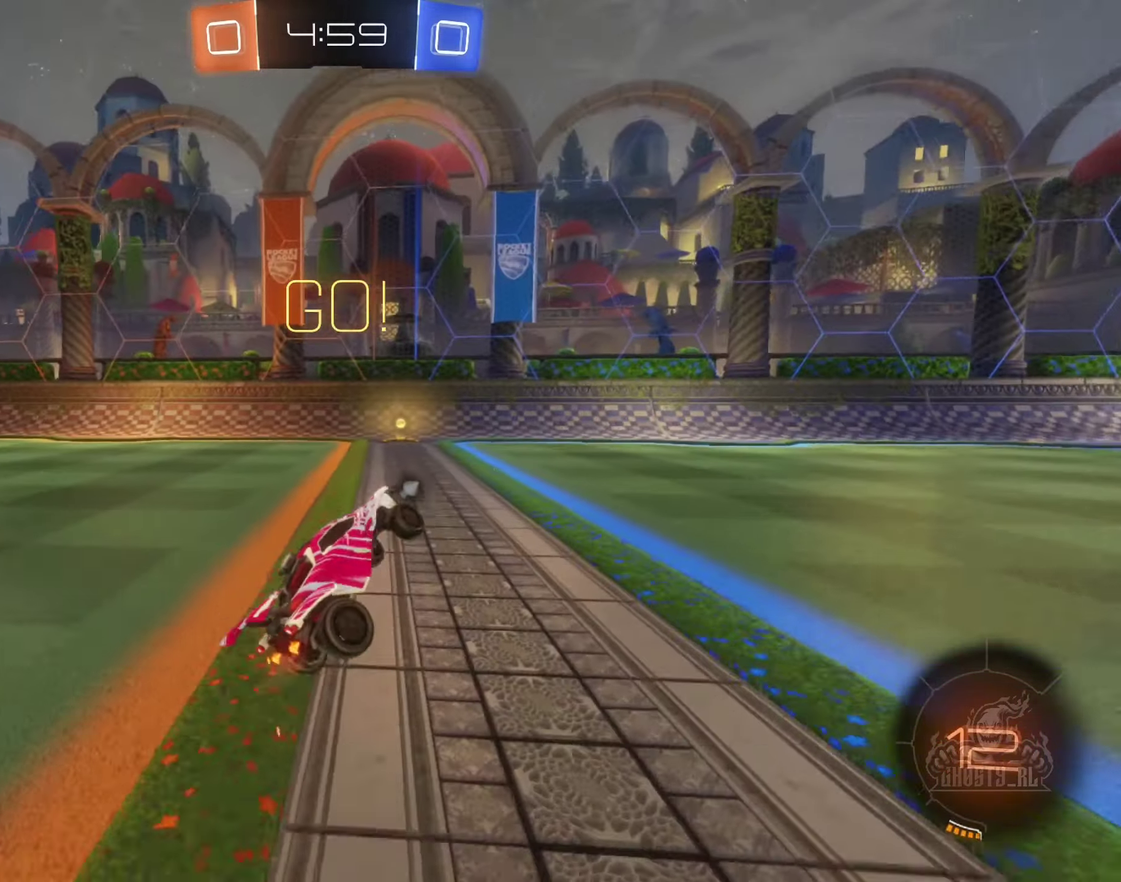
{"buttons": ["B", "R2"], "left_stick": "right", "right_stick": "center"}